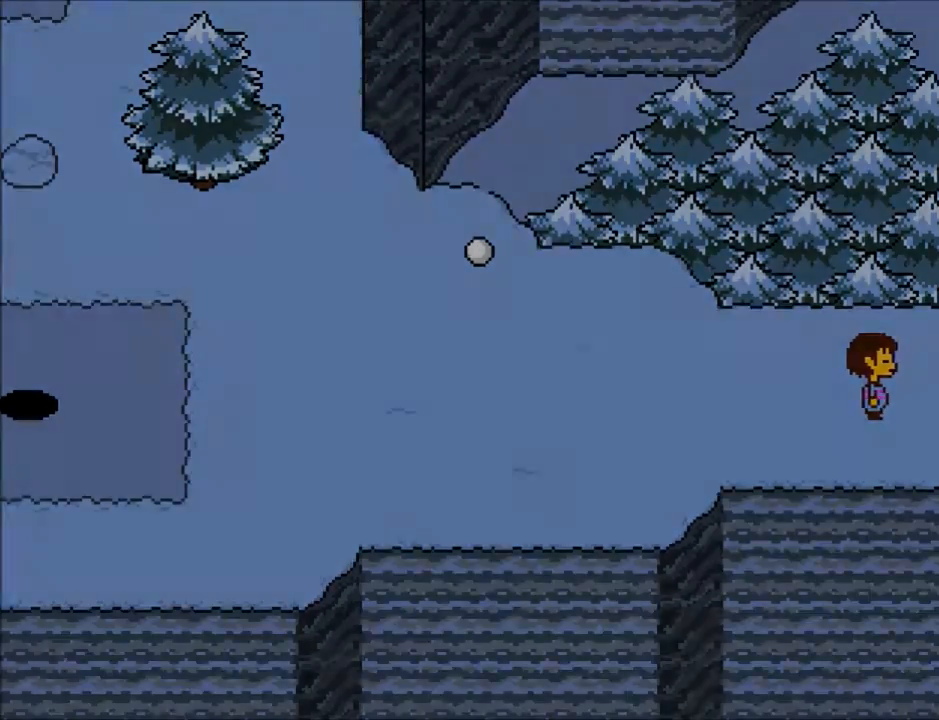
Gameplay with keyboard; each line is a JSON object with the keys held at the frame after it. "events" lists presses ("down") and releases ("up") of "c", "ctrl", "down", "left", "return", "right", "shift", "up", "x" and "z" between this image and that frame as [ms after this image, input, new state], when the widget could be followed in between. No other keys are recorded. Mouse input is not recorded.
{"keys": ["right"], "events": []}
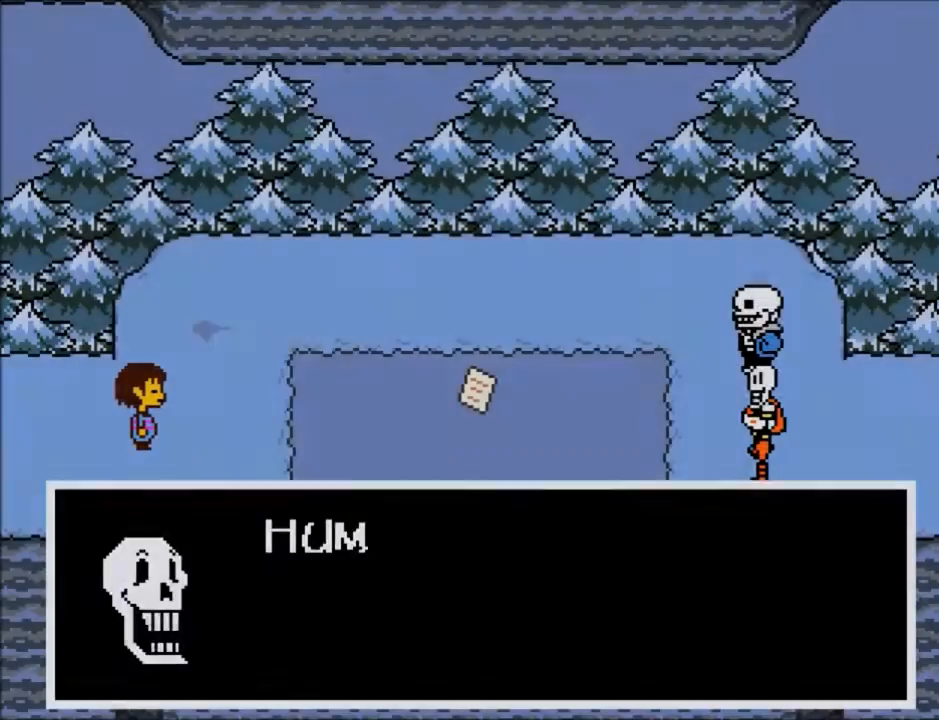
{"keys": ["return", "shift"], "events": [[34, "return", "down"], [67, "return", "up"], [267, "z", "down"], [334, "right", "up"], [334, "shift", "down"], [334, "z", "up"], [401, "shift", "up"], [501, "return", "down"], [501, "shift", "down"]]}
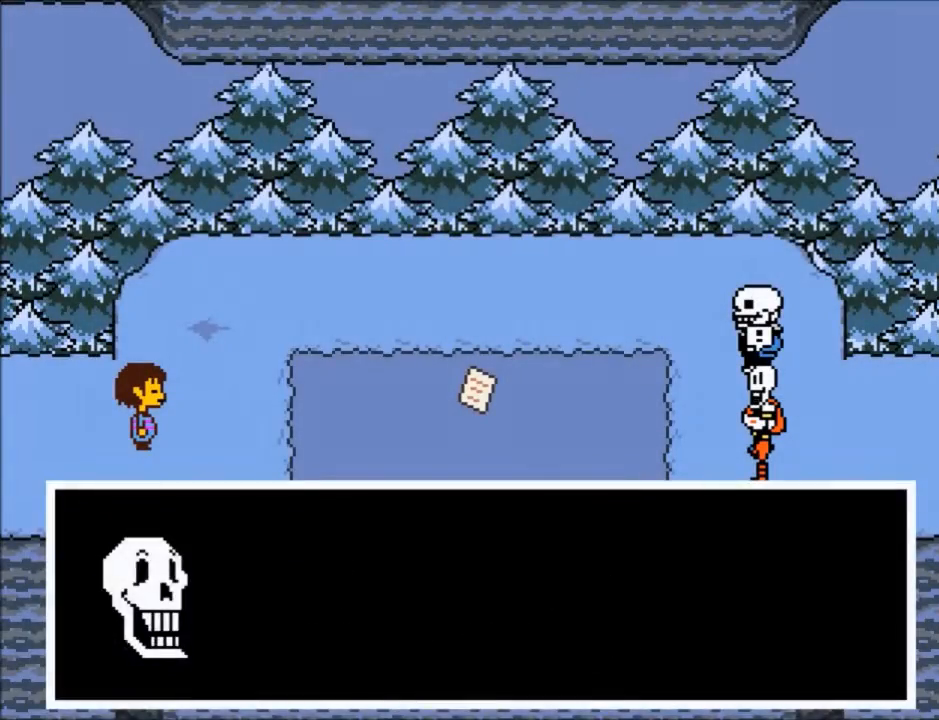
{"keys": ["return", "right", "shift"], "events": [[66, "return", "up"], [66, "shift", "up"], [133, "x", "down"], [133, "z", "down"], [167, "return", "down"], [167, "x", "up"], [167, "z", "up"], [233, "shift", "down"], [267, "return", "up"], [300, "shift", "up"], [367, "right", "down"], [367, "x", "down"], [367, "z", "down"], [400, "return", "down"], [400, "shift", "down"], [400, "z", "up"], [467, "x", "up"]]}
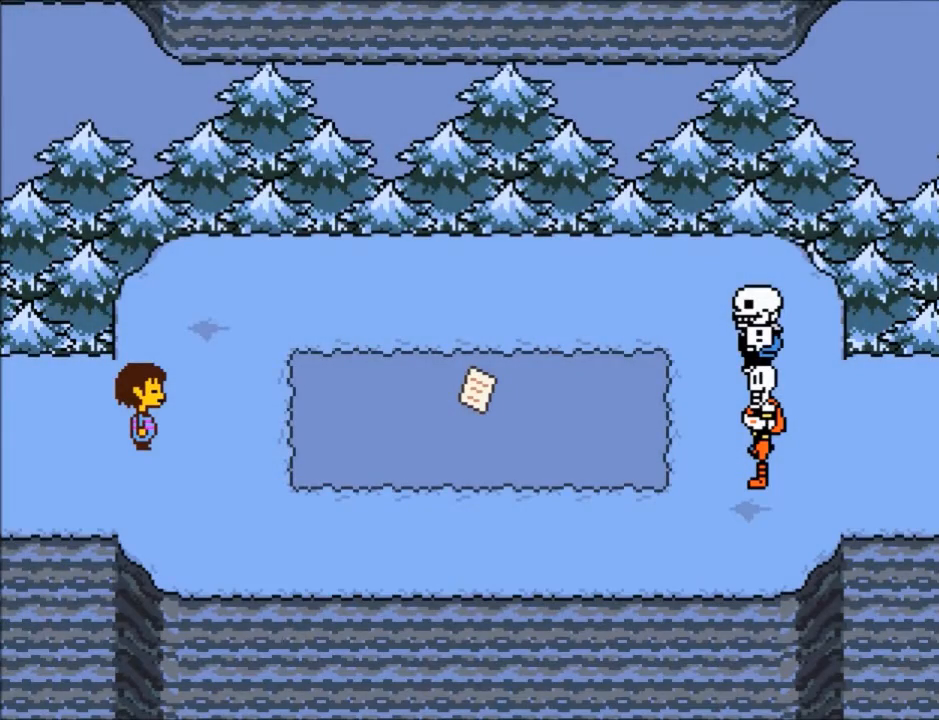
{"keys": ["return", "right", "shift"], "events": [[34, "return", "up"], [34, "shift", "up"], [134, "return", "down"], [134, "shift", "down"], [301, "return", "up"], [301, "shift", "up"], [367, "x", "down"], [367, "z", "down"], [434, "z", "up"], [467, "return", "down"], [467, "shift", "down"], [467, "x", "up"]]}
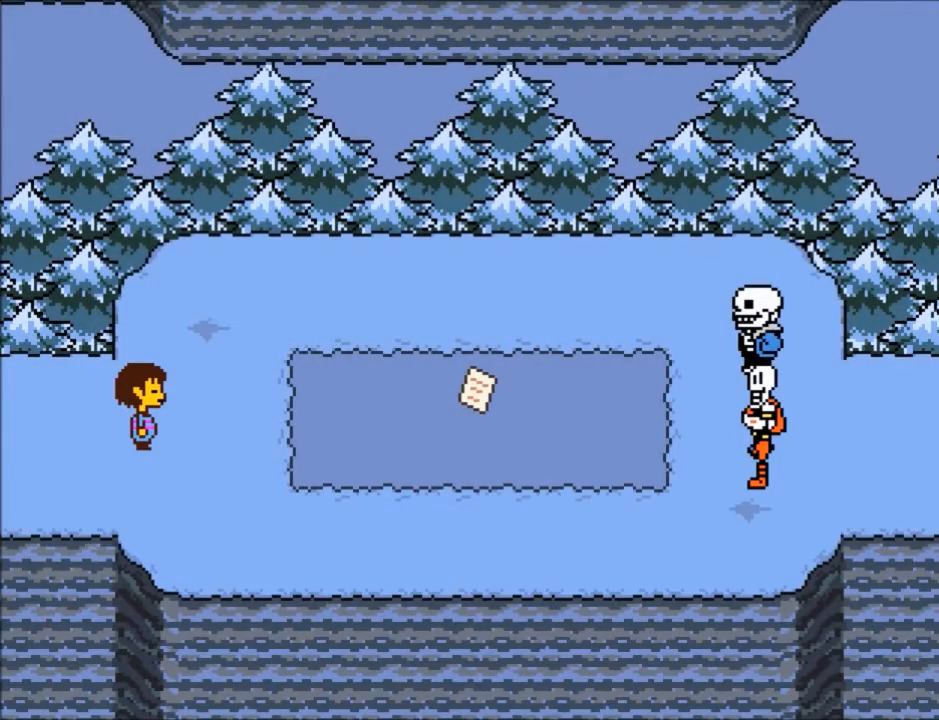
{"keys": ["right"], "events": [[33, "return", "up"], [66, "shift", "up"], [100, "x", "down"], [100, "z", "down"], [167, "z", "up"], [200, "return", "down"], [200, "shift", "down"], [200, "x", "up"], [267, "return", "up"], [267, "shift", "up"], [300, "x", "down"], [300, "z", "down"], [333, "z", "up"], [400, "return", "down"], [400, "shift", "down"], [400, "x", "up"], [500, "return", "up"], [500, "shift", "up"]]}
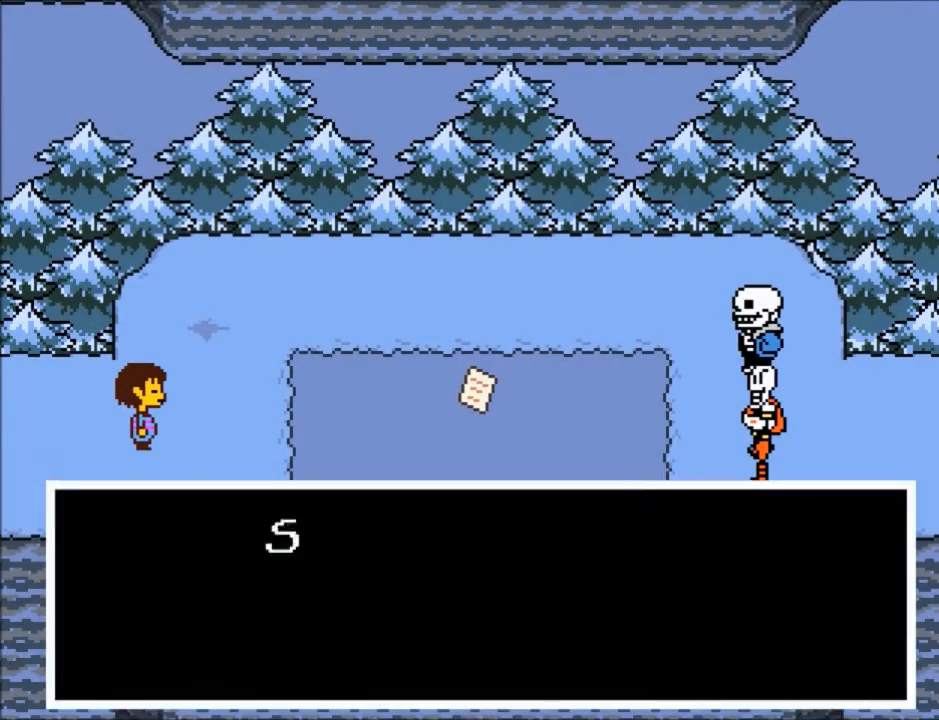
{"keys": ["right", "x"], "events": [[34, "x", "down"], [34, "z", "down"], [67, "return", "down"], [67, "z", "up"], [134, "shift", "down"], [134, "x", "up"], [167, "return", "up"], [167, "shift", "up"], [234, "z", "down"], [267, "x", "down"], [301, "z", "up"], [367, "return", "down"], [367, "shift", "down"], [367, "x", "up"], [401, "return", "up"], [401, "shift", "up"], [467, "x", "down"], [467, "z", "down"], [501, "z", "up"]]}
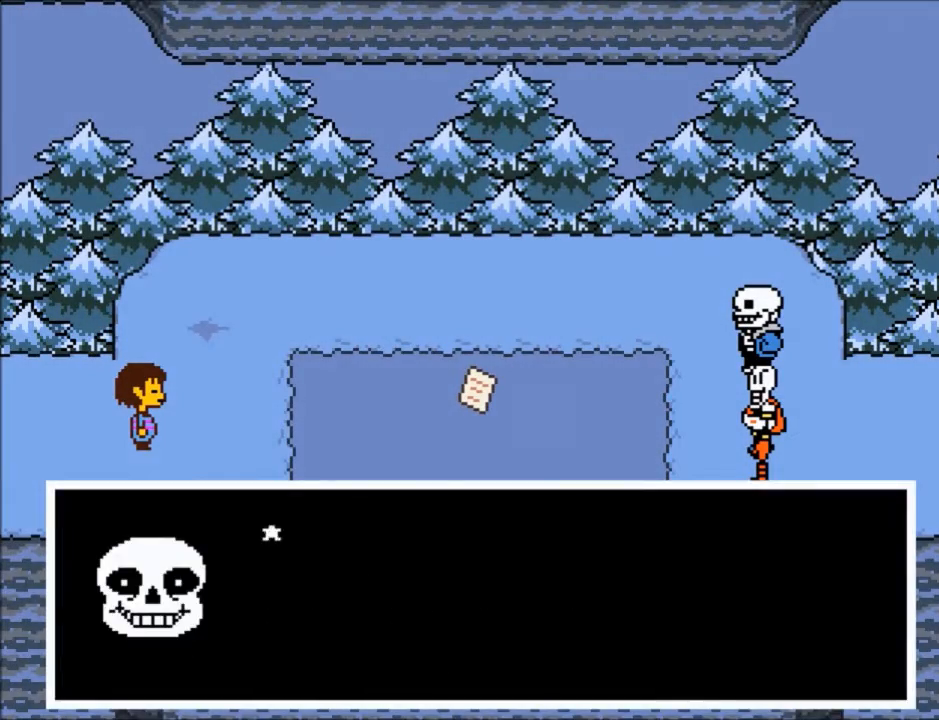
{"keys": ["right", "x"], "events": [[33, "return", "down"], [33, "shift", "down"], [33, "x", "up"], [133, "return", "up"], [133, "shift", "up"], [133, "z", "down"], [200, "x", "down"], [233, "z", "up"], [267, "return", "down"], [267, "shift", "down"], [267, "x", "up"], [333, "return", "up"], [367, "shift", "up"], [367, "z", "down"], [434, "x", "down"], [467, "z", "up"]]}
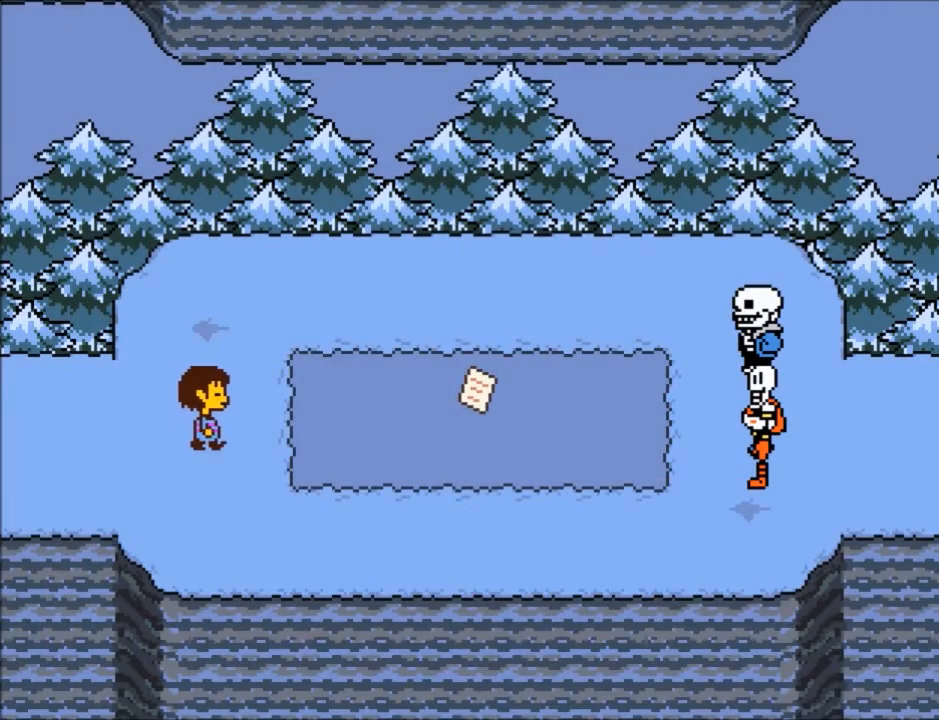
{"keys": ["right"], "events": [[34, "x", "up"]]}
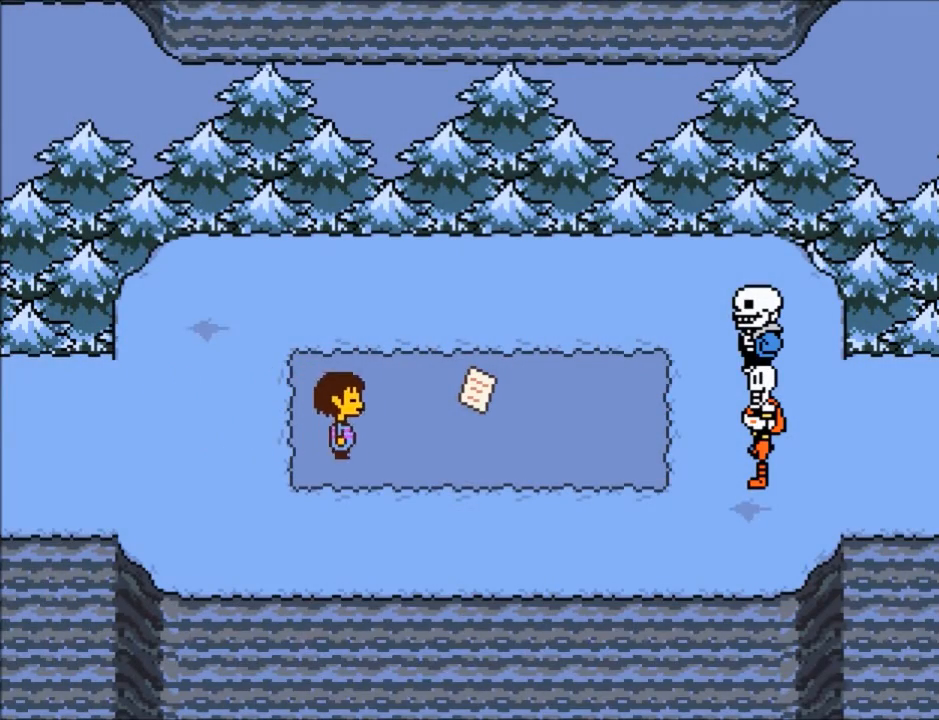
{"keys": ["right"], "events": [[33, "down", "down"], [66, "down", "up"]]}
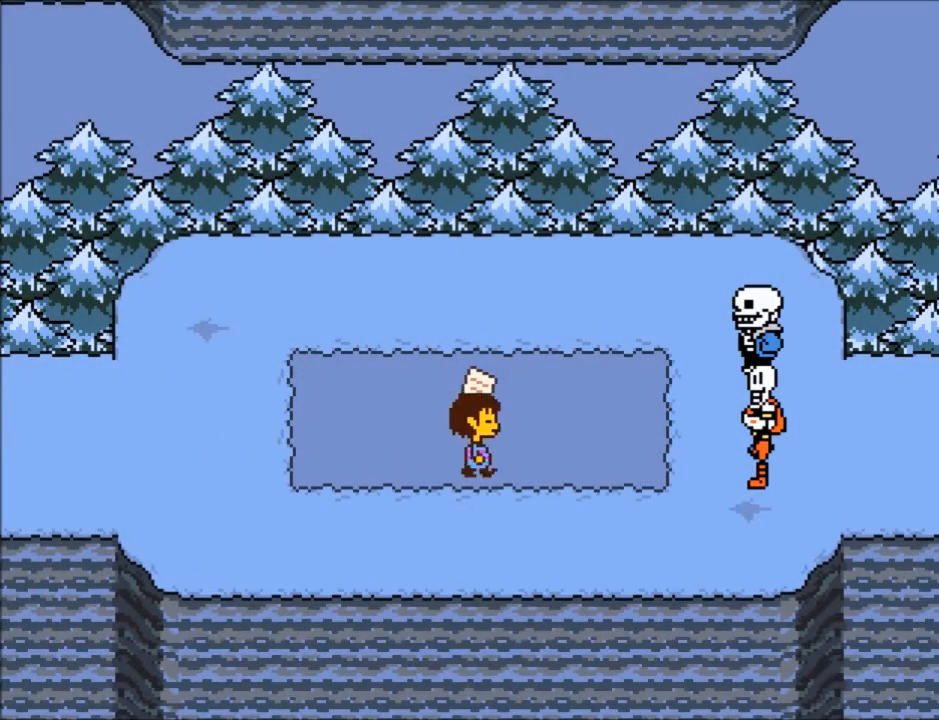
{"keys": ["right"], "events": [[200, "up", "down"], [267, "up", "up"]]}
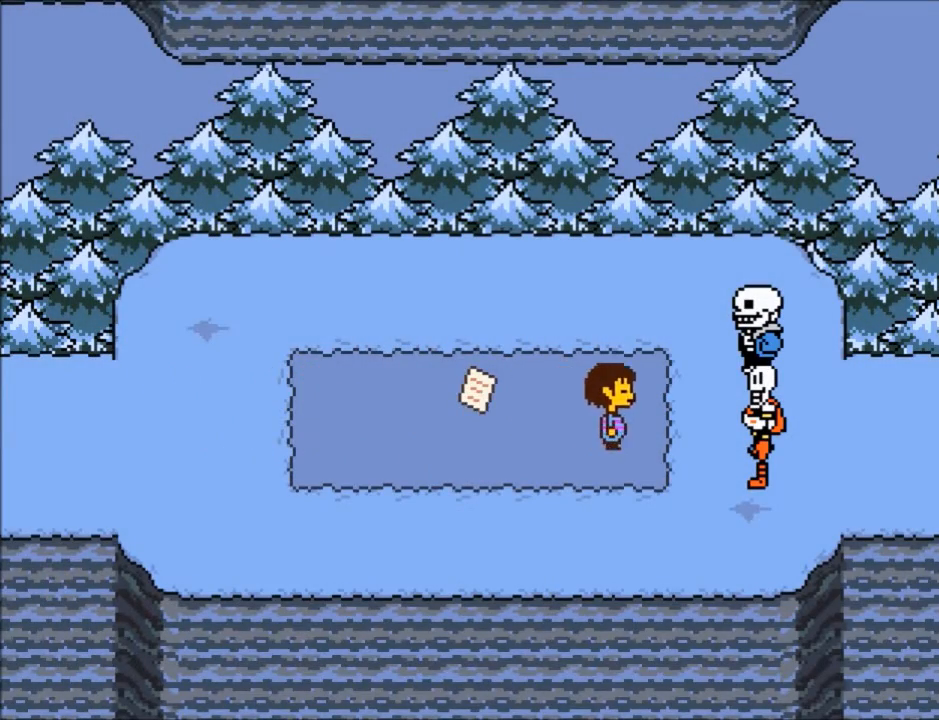
{"keys": ["right", "z"], "events": [[200, "return", "down"], [200, "shift", "down"], [233, "return", "up"], [233, "z", "down"], [300, "shift", "up"], [300, "x", "down"], [400, "return", "down"], [400, "shift", "down"], [400, "x", "up"], [400, "z", "up"], [433, "return", "up"], [467, "shift", "up"], [467, "z", "down"]]}
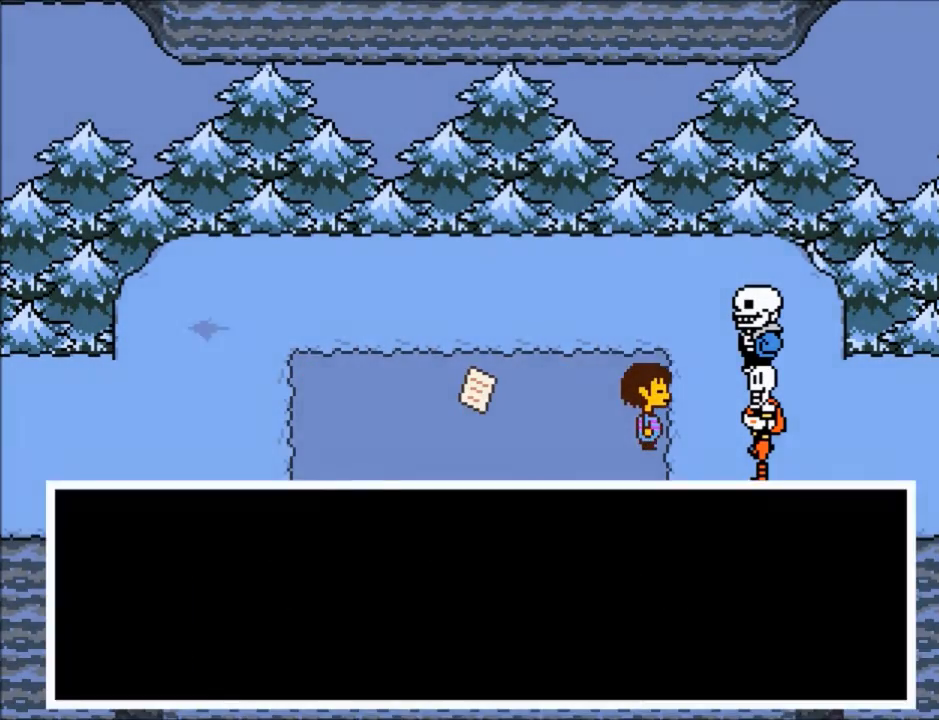
{"keys": ["return", "right", "shift"], "events": [[34, "x", "down"], [67, "x", "up"], [67, "z", "up"], [134, "return", "down"], [134, "shift", "down"], [167, "return", "up"], [167, "shift", "up"], [167, "z", "down"], [200, "x", "down"], [200, "z", "up"], [301, "return", "down"], [301, "shift", "down"], [301, "x", "up"], [367, "return", "up"], [367, "shift", "up"], [401, "x", "down"], [401, "z", "down"], [434, "x", "up"], [434, "z", "up"], [501, "return", "down"], [501, "shift", "down"]]}
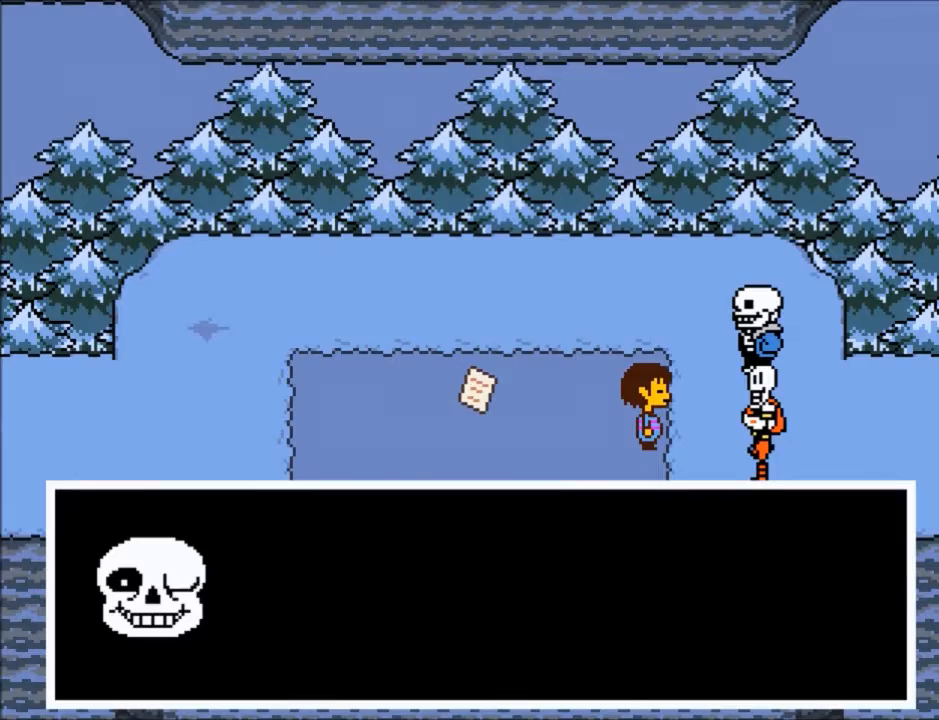
{"keys": ["right", "x", "z"], "events": [[33, "return", "up"], [33, "shift", "up"], [100, "x", "down"], [100, "z", "down"], [133, "z", "up"], [167, "return", "down"], [167, "shift", "down"], [167, "x", "up"], [267, "return", "up"], [267, "shift", "up"], [267, "z", "down"], [333, "x", "down"], [333, "z", "up"], [400, "shift", "down"], [434, "return", "down"], [434, "x", "up"], [434, "z", "down"], [467, "return", "up"], [467, "shift", "up"], [500, "x", "down"]]}
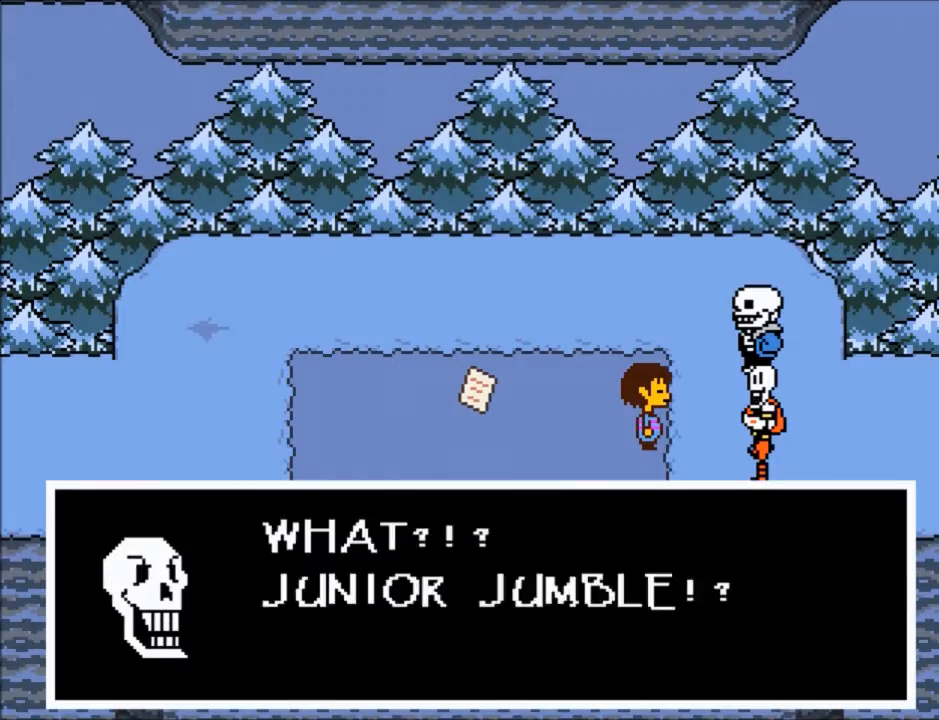
{"keys": ["return", "right", "shift"], "events": [[67, "shift", "down"], [67, "x", "up"], [67, "z", "up"], [100, "return", "down"], [200, "return", "up"], [200, "shift", "up"], [200, "x", "down"], [200, "z", "down"], [234, "x", "up"], [234, "z", "up"], [301, "return", "down"], [301, "shift", "down"], [401, "return", "up"], [401, "shift", "up"], [401, "x", "down"], [401, "z", "down"], [434, "z", "up"], [467, "return", "down"], [467, "shift", "down"], [467, "x", "up"]]}
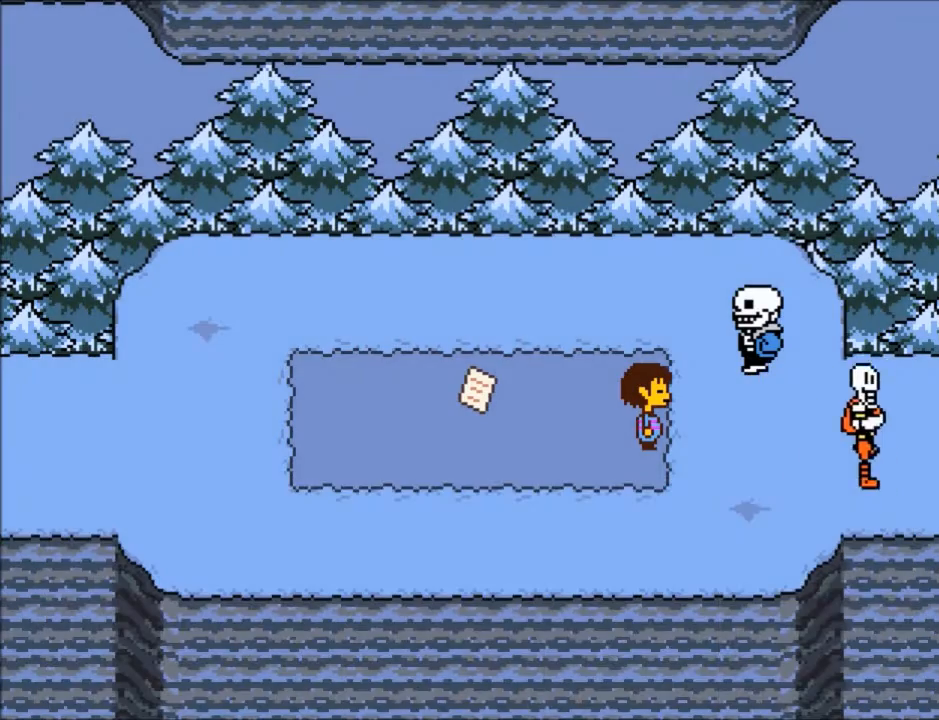
{"keys": ["right"], "events": [[66, "return", "up"], [66, "shift", "up"], [66, "z", "down"], [133, "x", "down"], [167, "z", "up"], [200, "return", "down"], [200, "shift", "down"], [200, "x", "up"], [267, "return", "up"], [267, "shift", "up"]]}
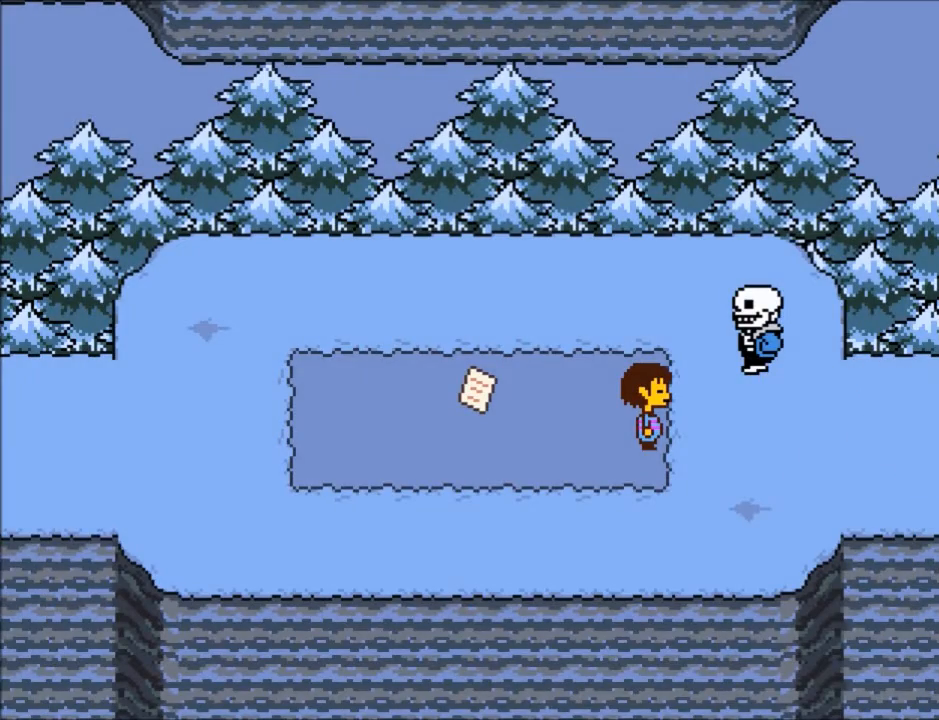
{"keys": ["right"], "events": []}
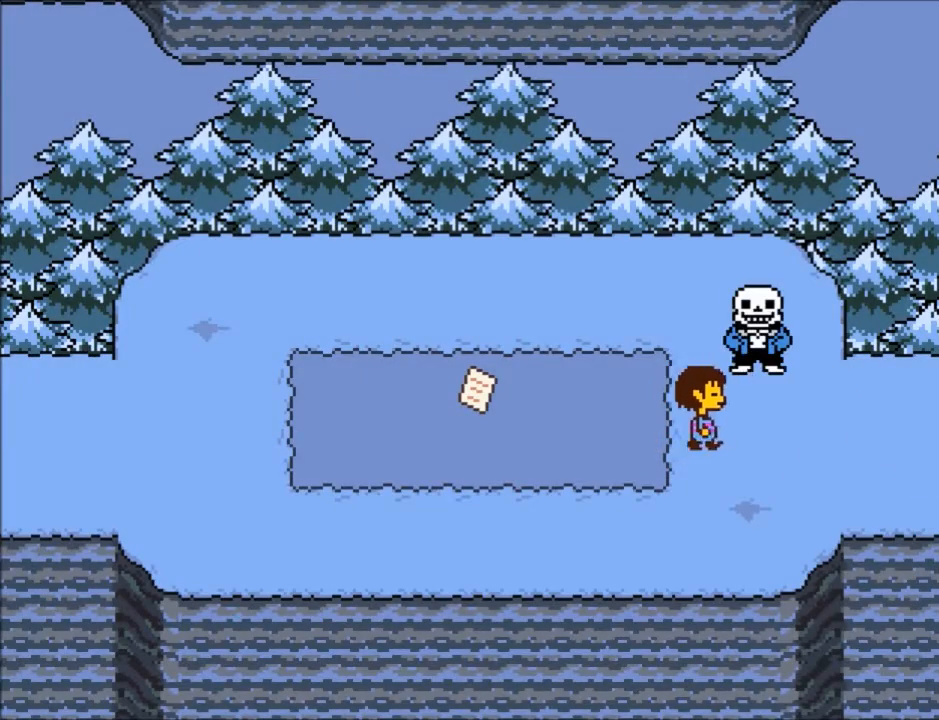
{"keys": ["right"], "events": []}
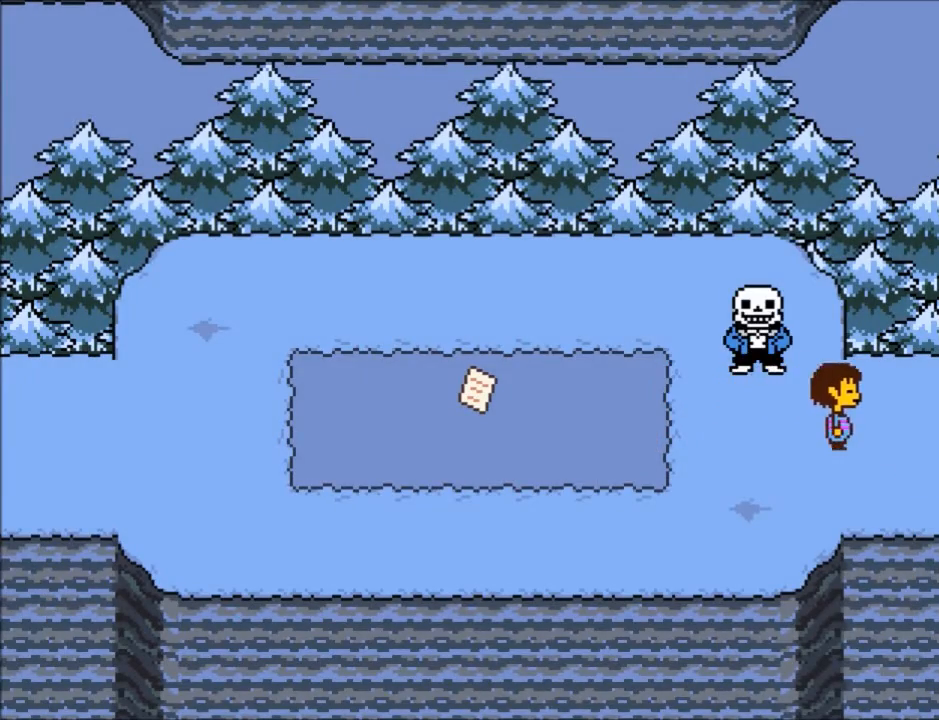
{"keys": ["right"], "events": []}
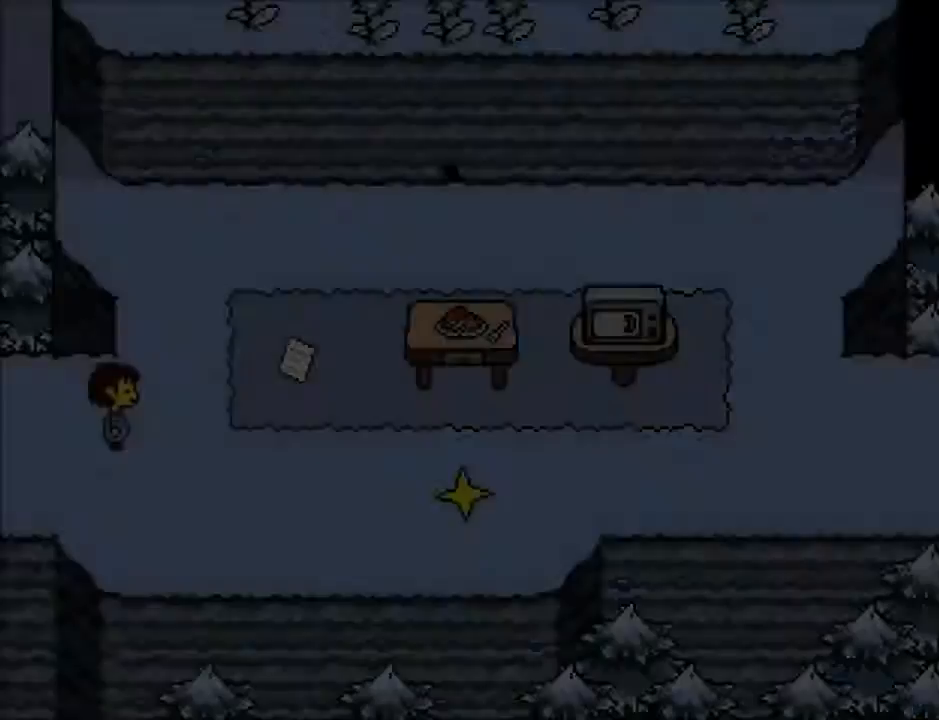
{"keys": ["right"], "events": []}
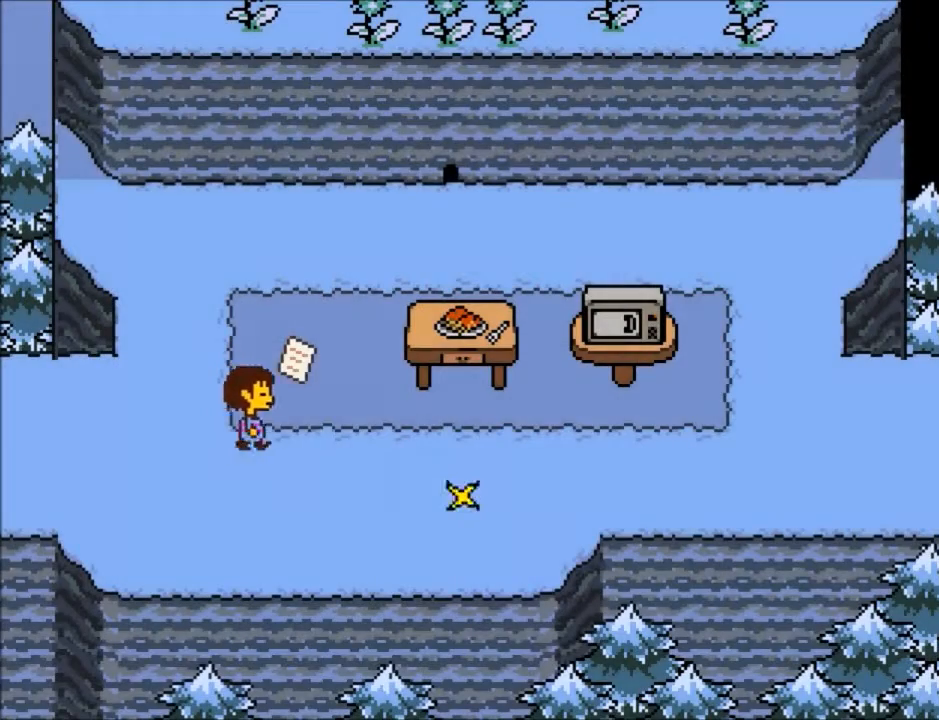
{"keys": ["right"], "events": []}
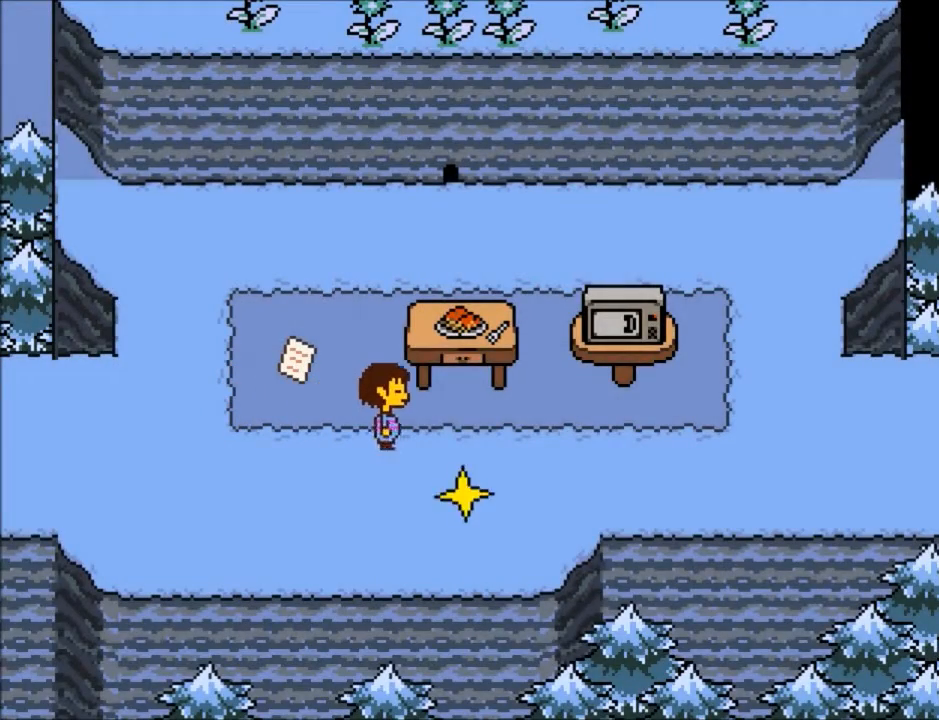
{"keys": ["right"], "events": []}
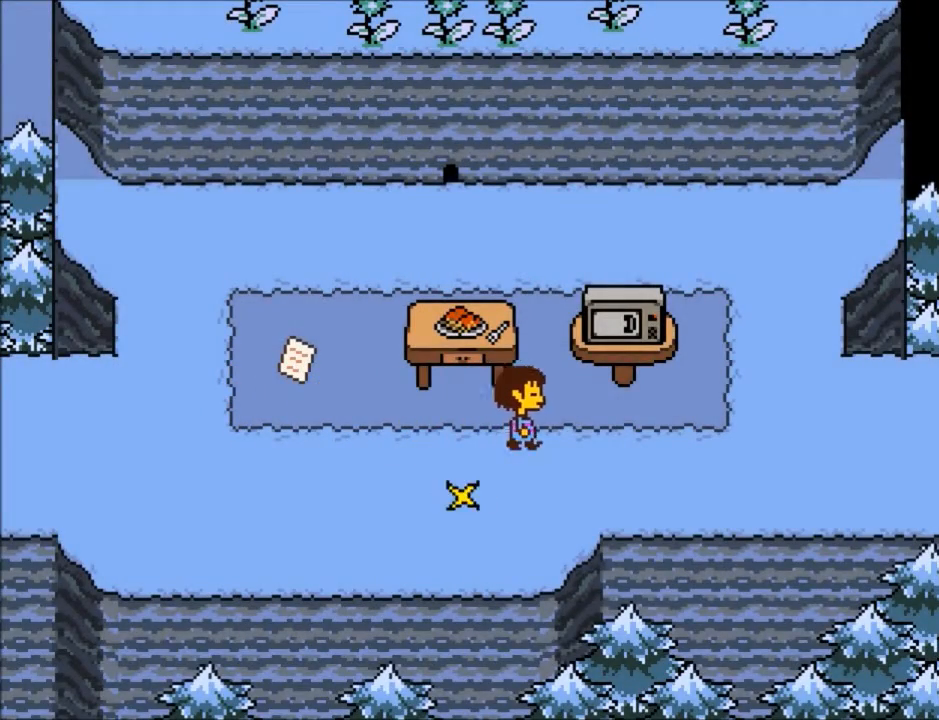
{"keys": ["right"], "events": []}
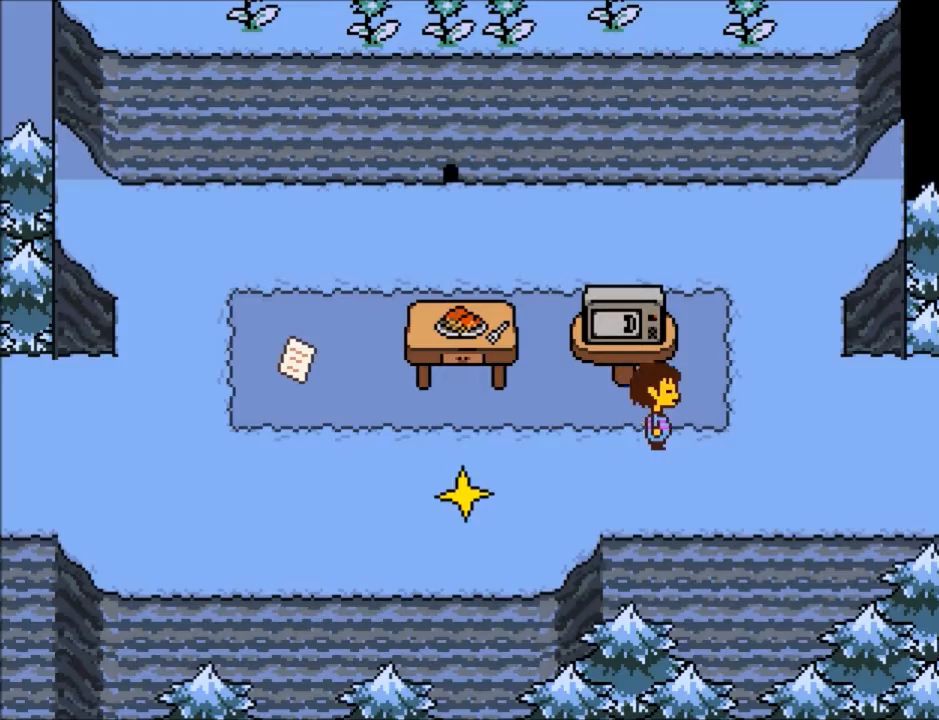
{"keys": ["right"], "events": []}
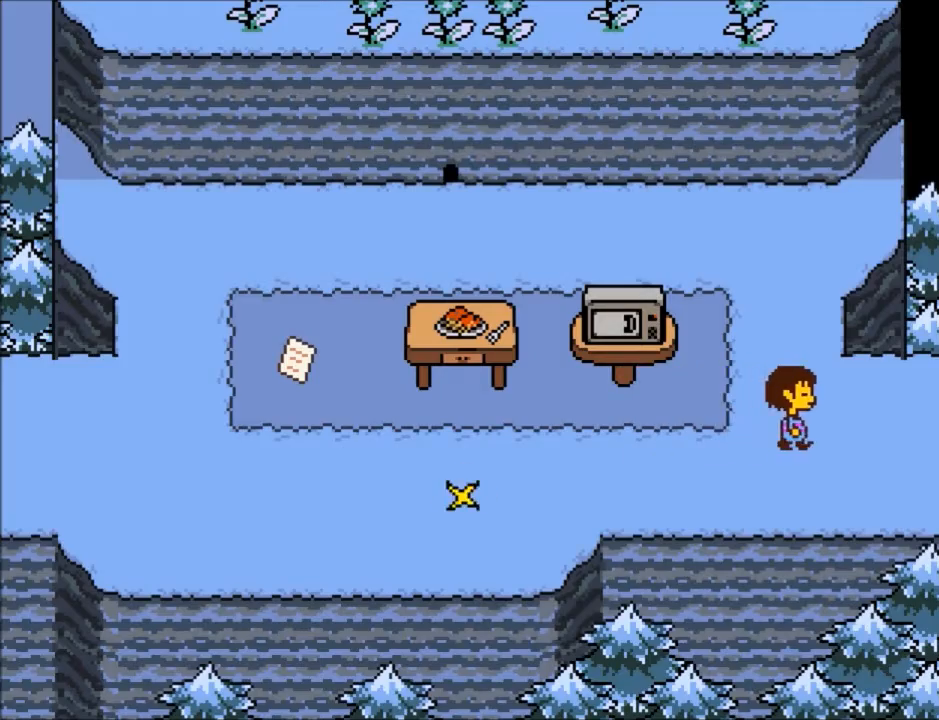
{"keys": ["right"], "events": []}
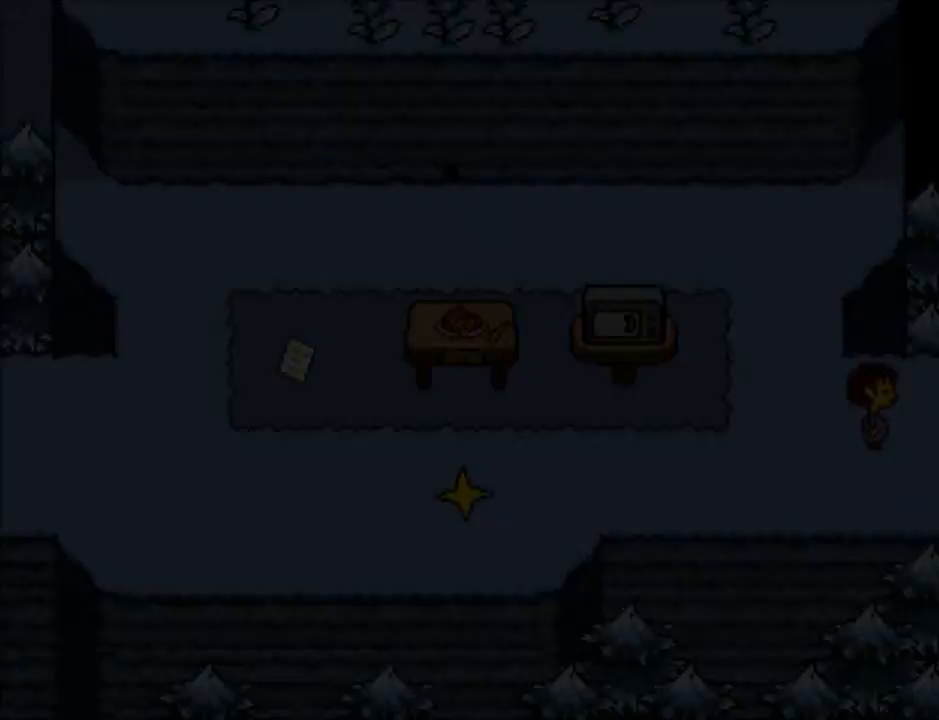
{"keys": ["right"], "events": []}
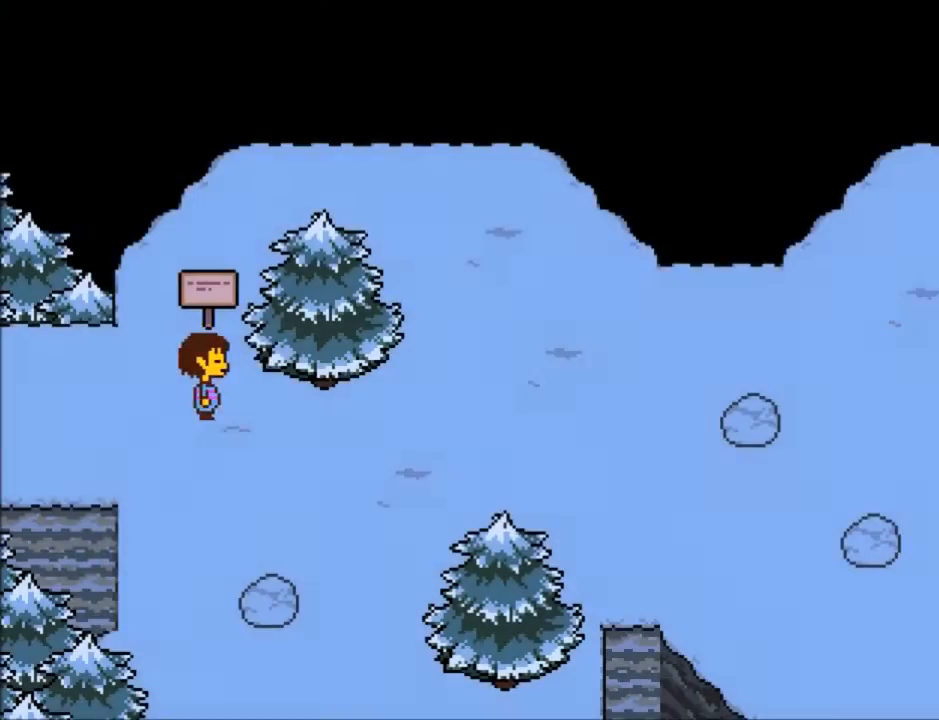
{"keys": ["down", "right"], "events": [[200, "down", "down"]]}
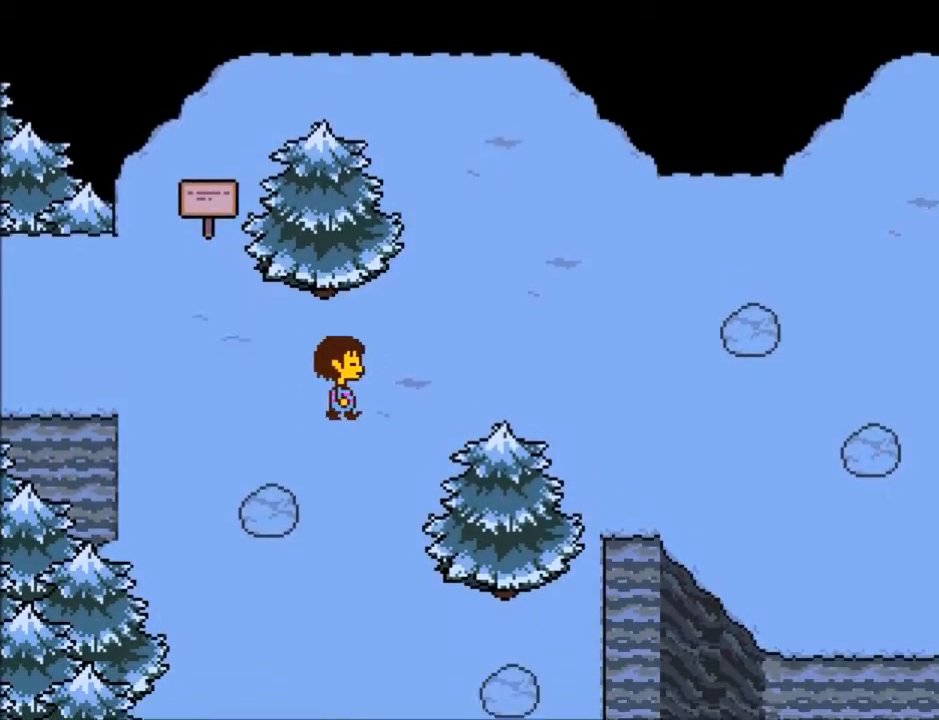
{"keys": ["down"], "events": [[100, "right", "up"]]}
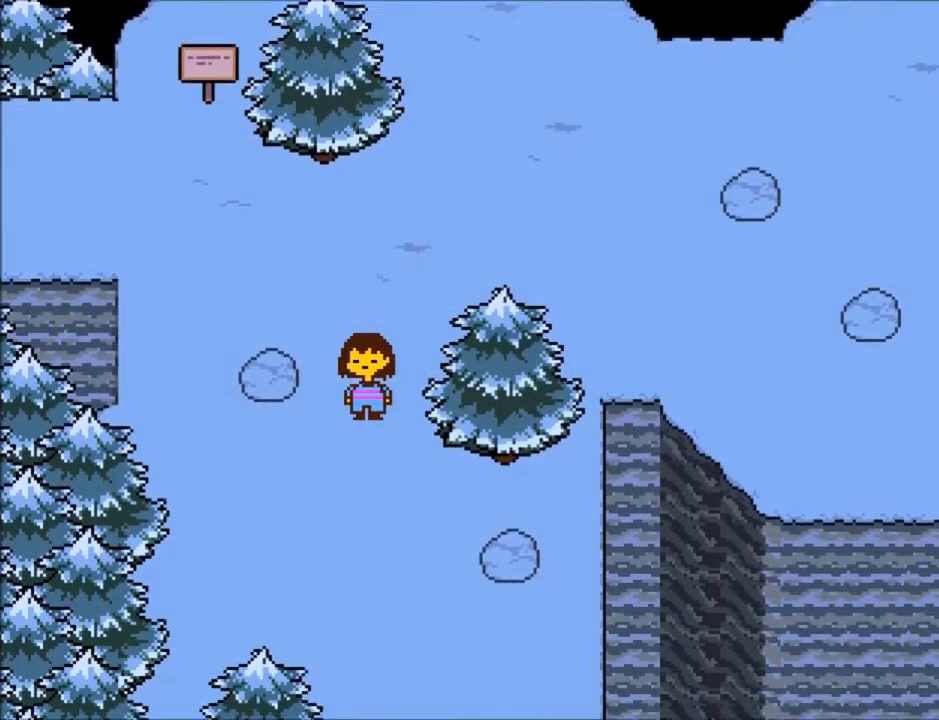
{"keys": ["down", "right"], "events": [[367, "right", "down"]]}
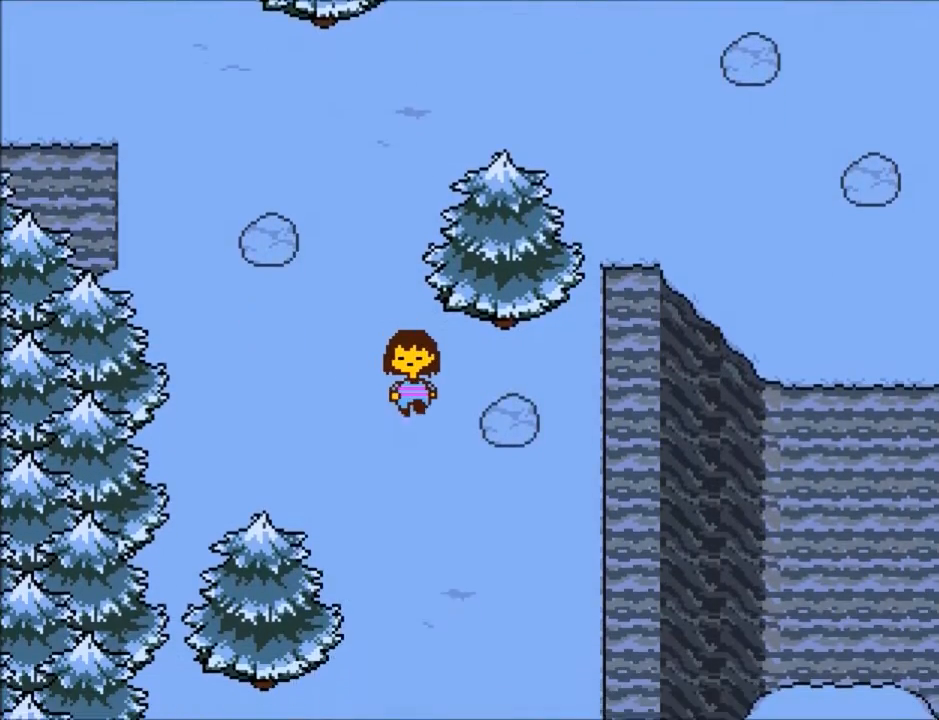
{"keys": ["down"], "events": [[33, "right", "up"], [200, "right", "down"], [367, "right", "up"]]}
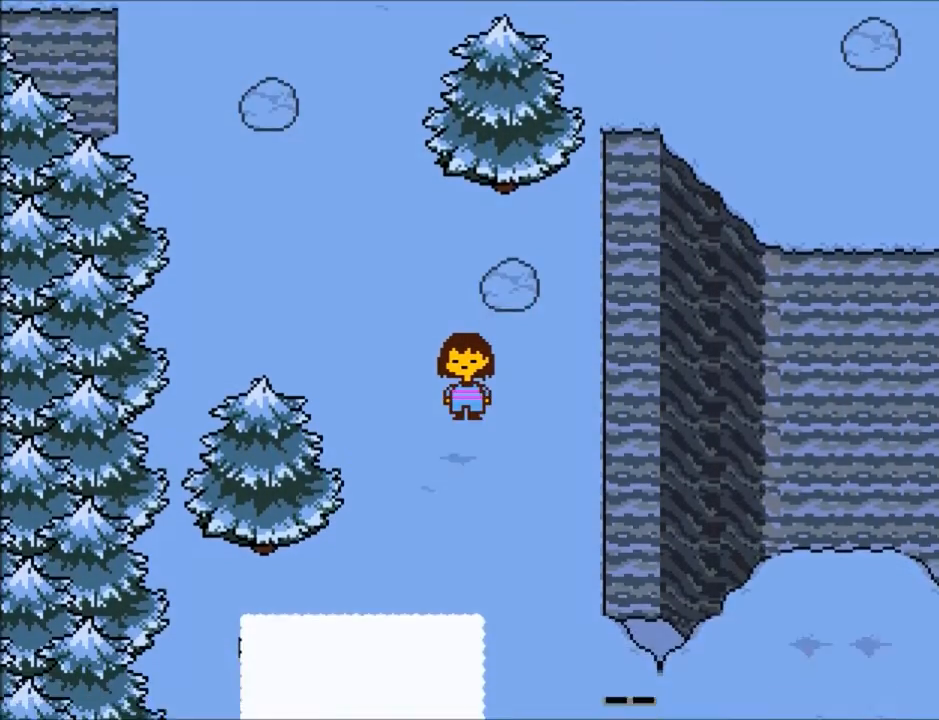
{"keys": ["down"], "events": [[67, "right", "down"], [167, "right", "up"], [234, "right", "down"], [334, "right", "up"], [434, "right", "down"], [467, "right", "up"]]}